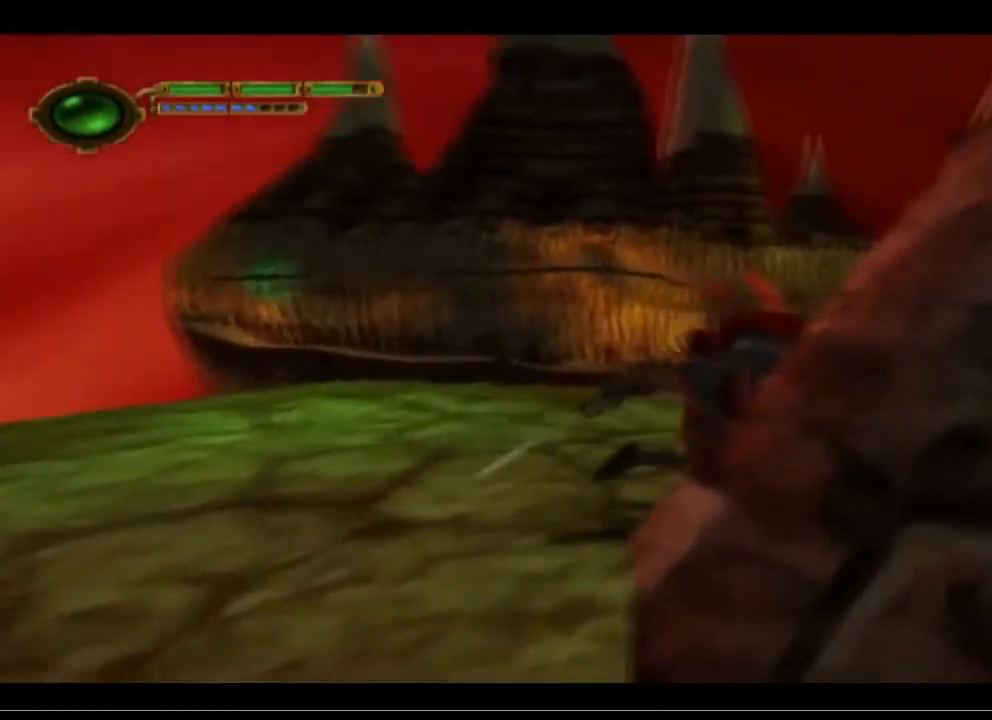
Gameplay with a controller (PlayStation layout); each line is a JSON object with the inputs held at the frame after it. "events" lists button and stick changes between this image and that frame as [ms after this image, input, new state], when the widget could be followed in between. Not read: right_stick.
{"buttons": [], "left_stick": "up-right", "events": [[67, "SQUARE", "down"], [233, "SQUARE", "up"], [467, "left_stick", "up-right"]]}
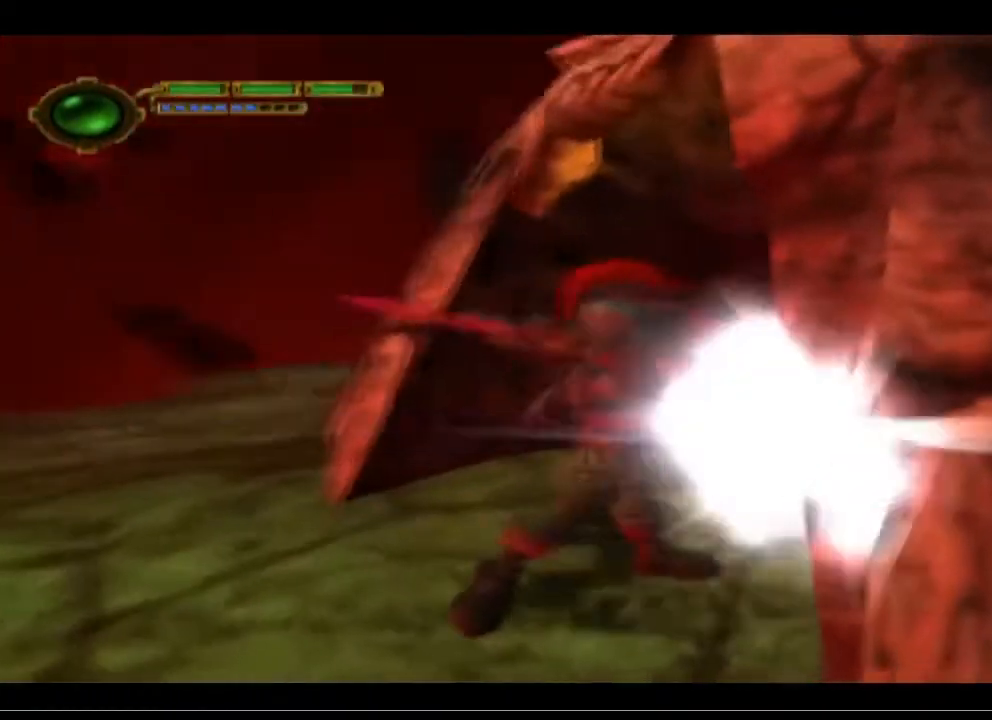
{"buttons": [], "left_stick": "right", "events": [[500, "left_stick", "right"]]}
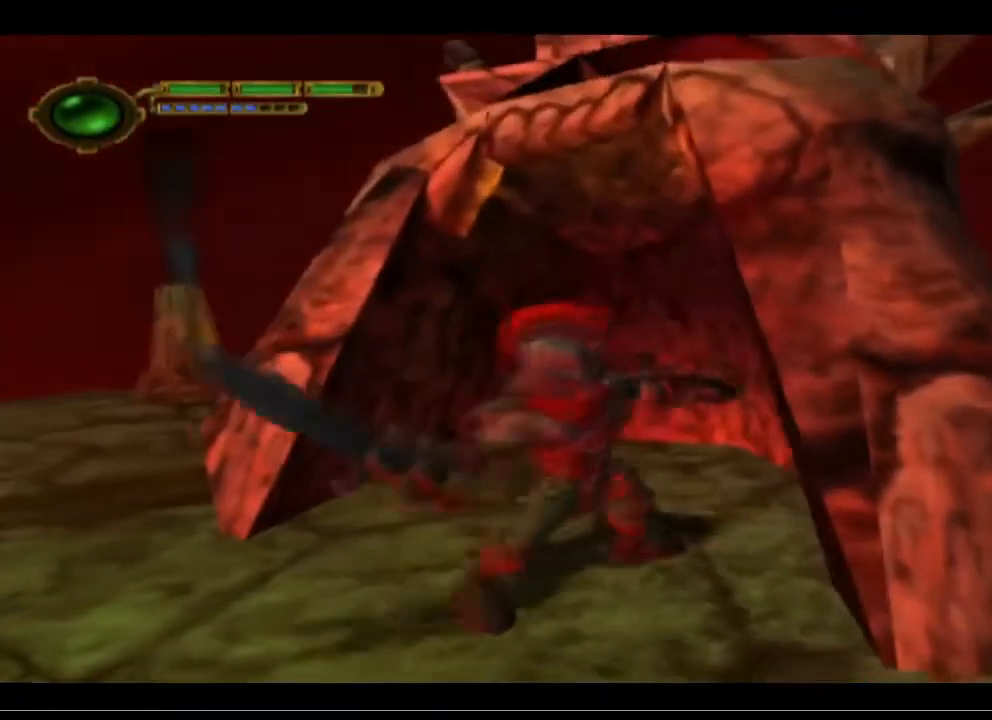
{"buttons": [], "left_stick": "down-right", "events": [[67, "left_stick", "down-right"]]}
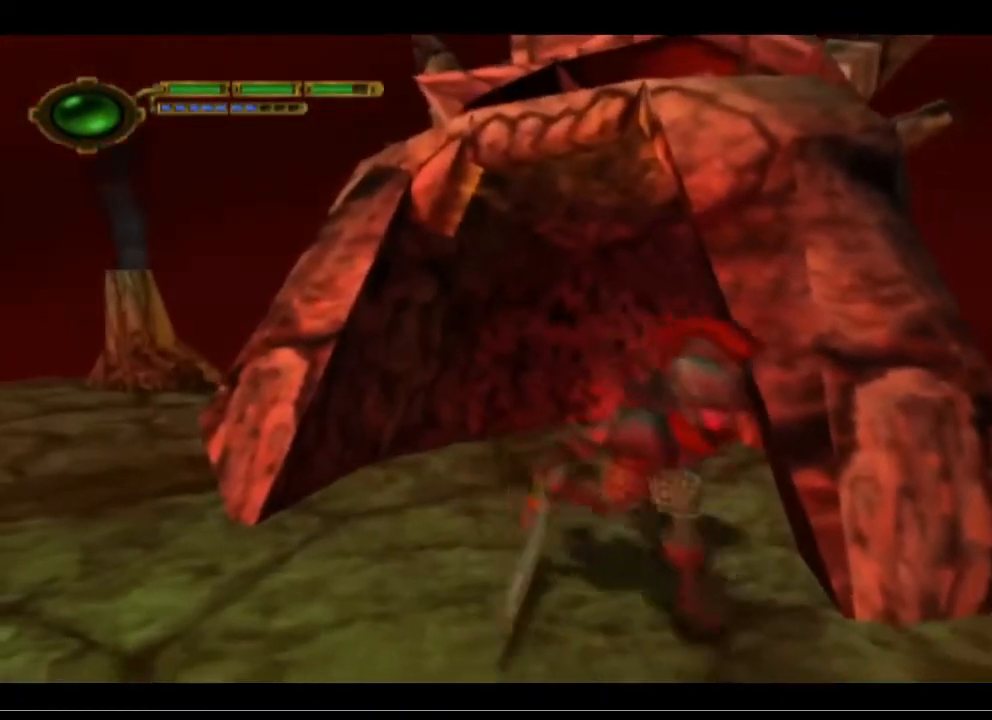
{"buttons": ["L1"], "left_stick": "center", "events": [[33, "left_stick", "center"], [233, "L1", "down"]]}
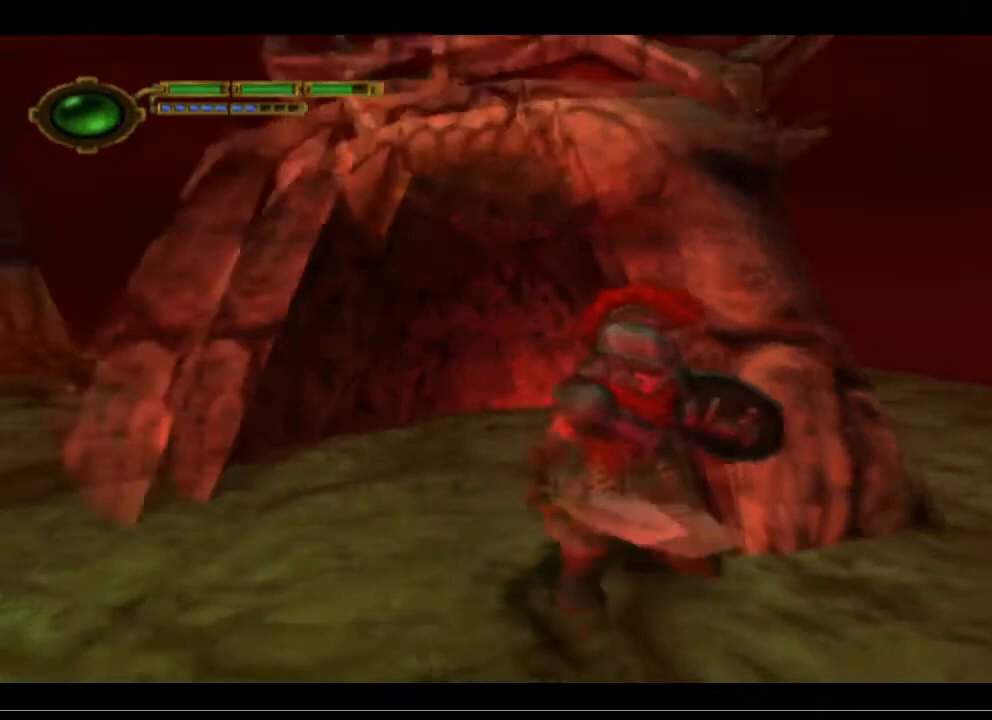
{"buttons": [], "left_stick": "center", "events": [[67, "L1", "up"]]}
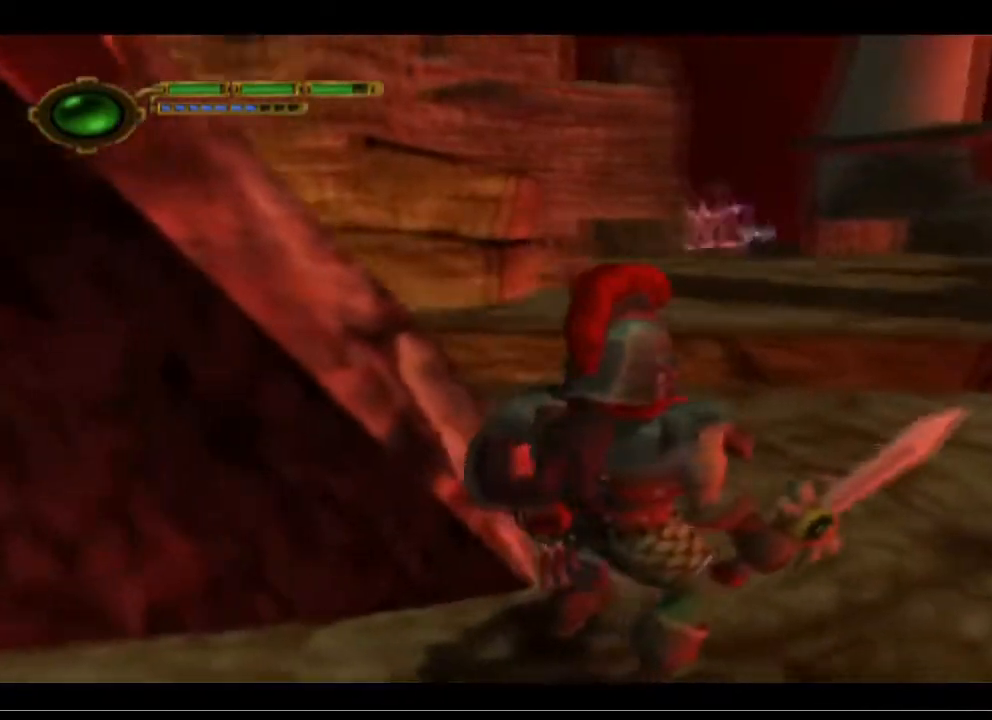
{"buttons": [], "left_stick": "up-right", "events": [[433, "left_stick", "up-right"]]}
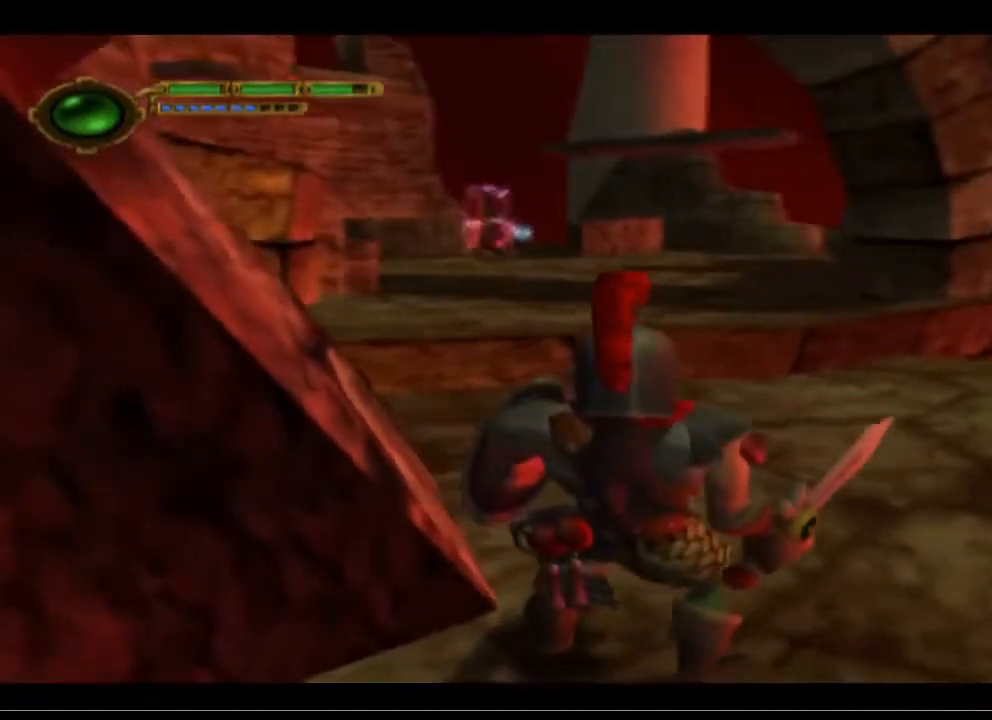
{"buttons": [], "left_stick": "up-right", "events": []}
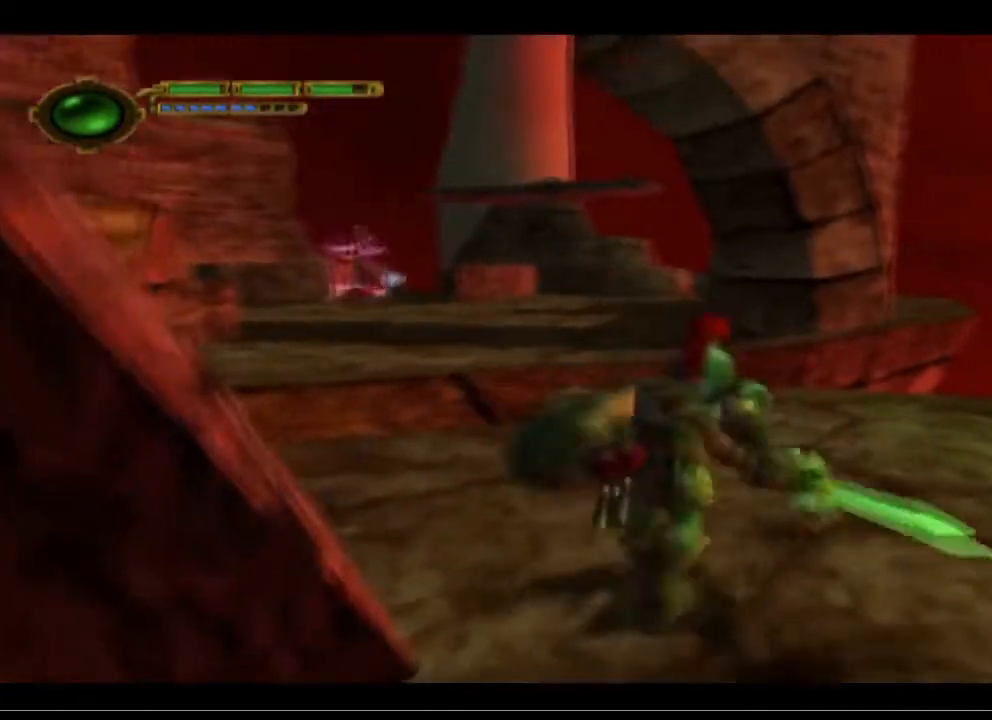
{"buttons": ["CROSS"], "left_stick": "up-left", "events": [[33, "left_stick", "up"], [233, "left_stick", "up-left"], [467, "CROSS", "down"]]}
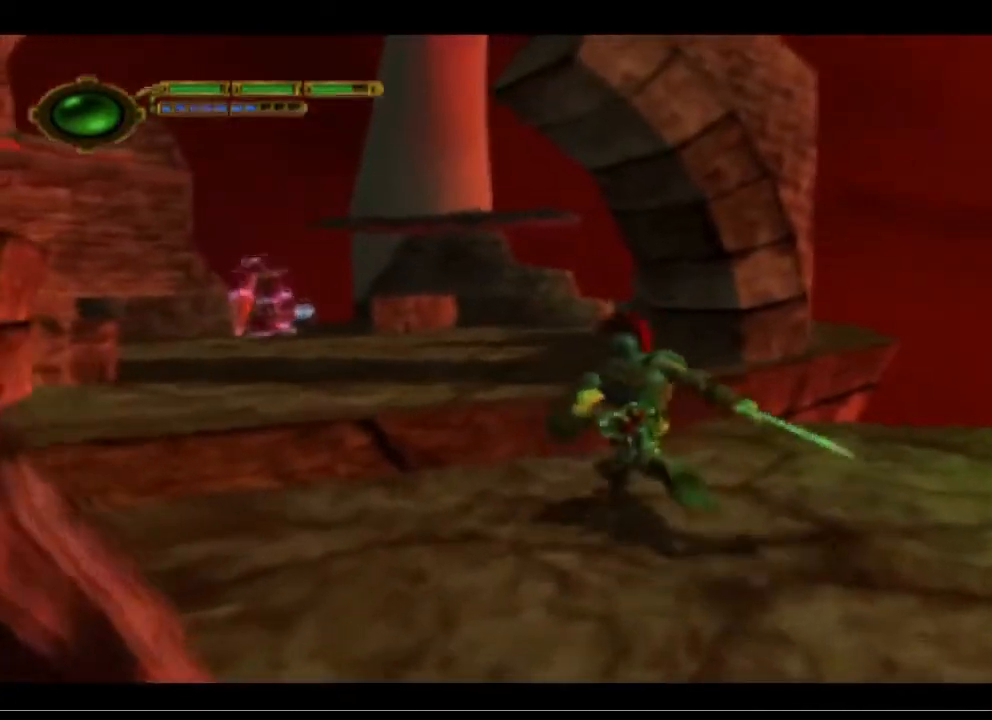
{"buttons": [], "left_stick": "up-left", "events": [[167, "CROSS", "up"], [333, "CROSS", "down"], [500, "CROSS", "up"]]}
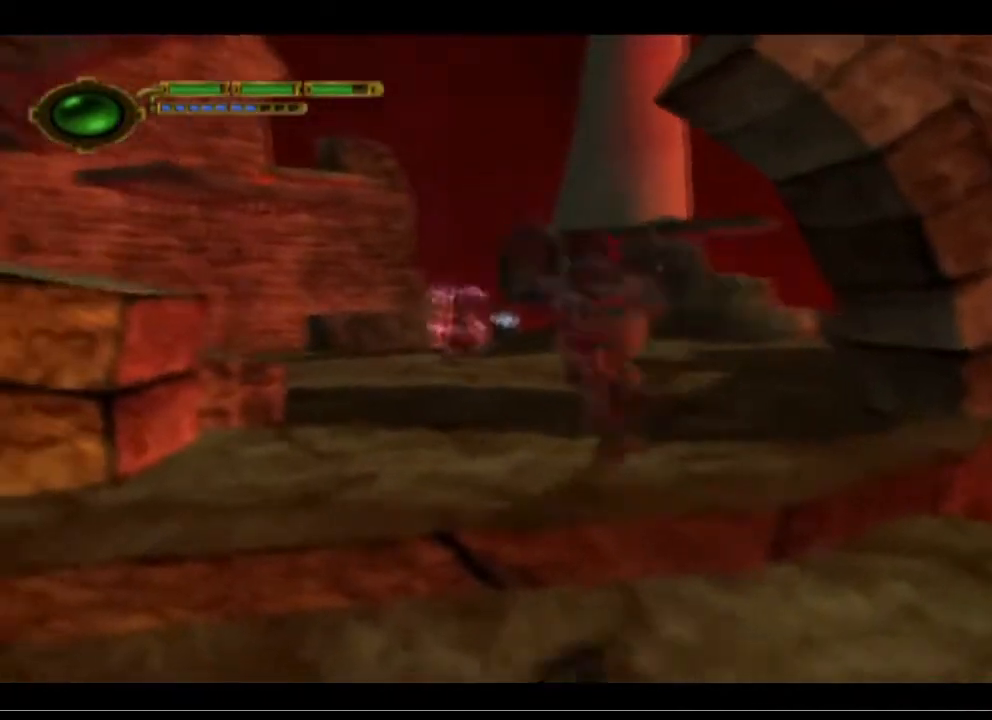
{"buttons": [], "left_stick": "center", "events": [[400, "left_stick", "center"]]}
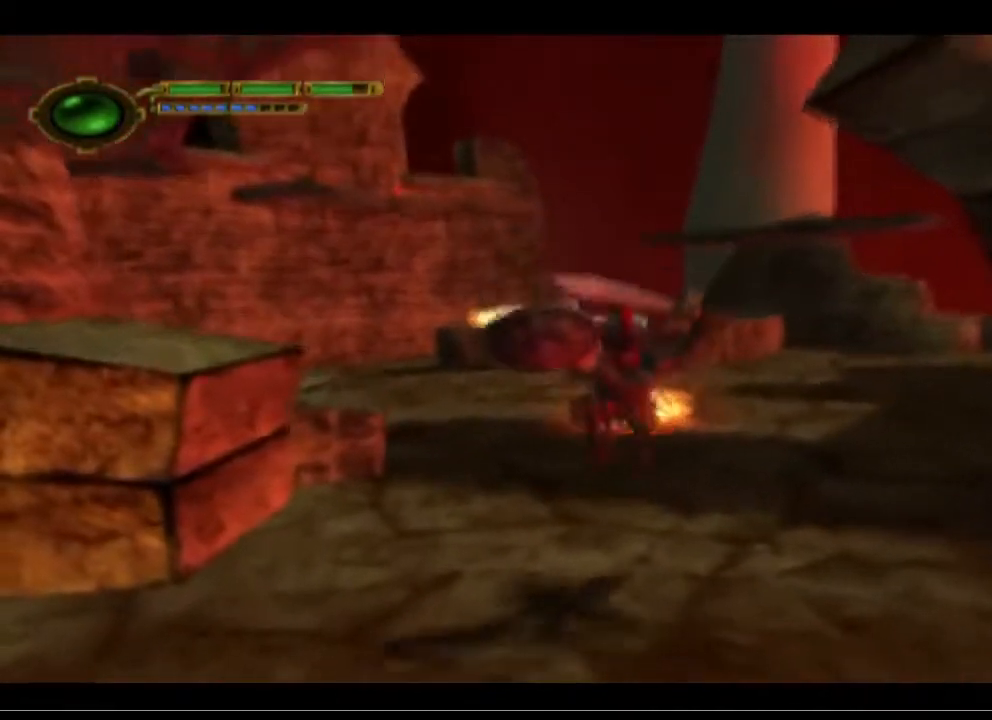
{"buttons": [], "left_stick": "down", "events": [[300, "left_stick", "down"]]}
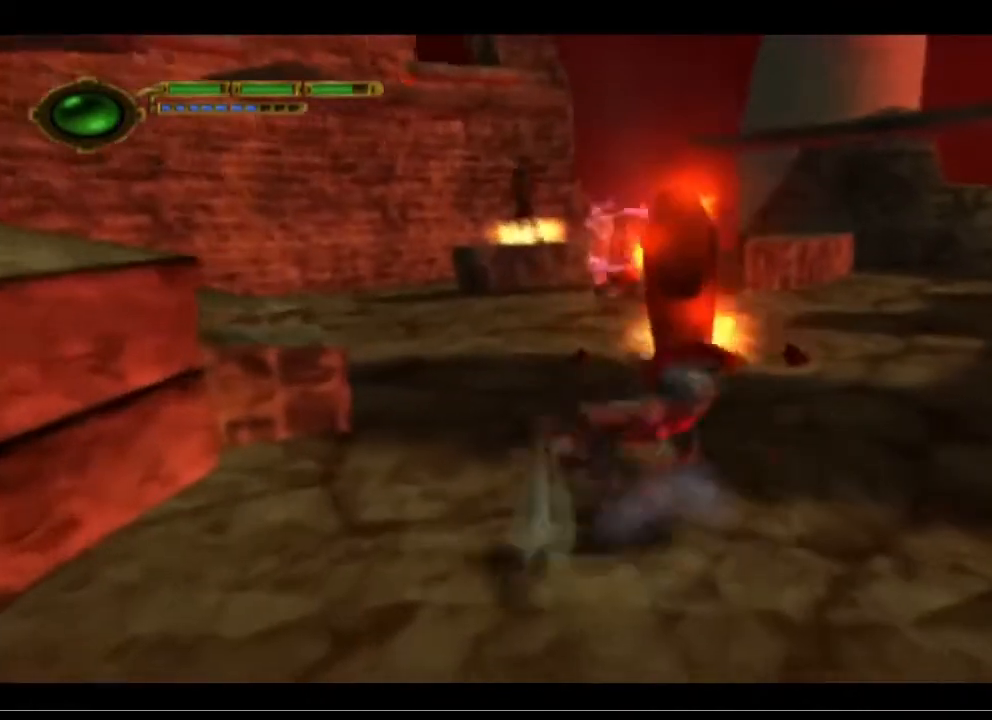
{"buttons": [], "left_stick": "down", "events": []}
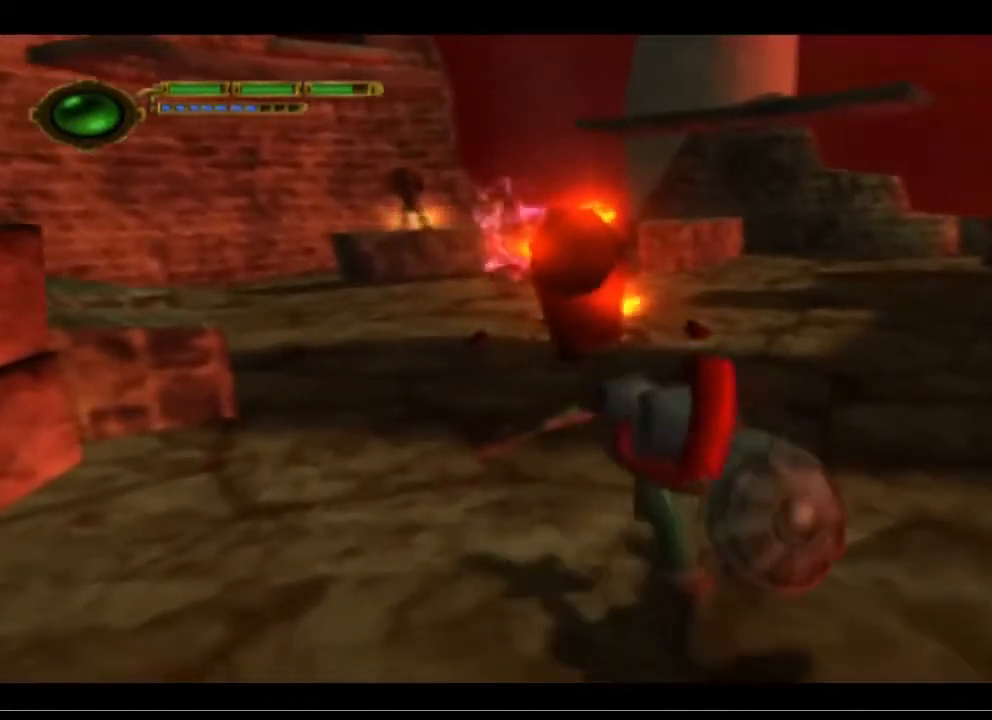
{"buttons": [], "left_stick": "down-left", "events": [[200, "left_stick", "down-left"]]}
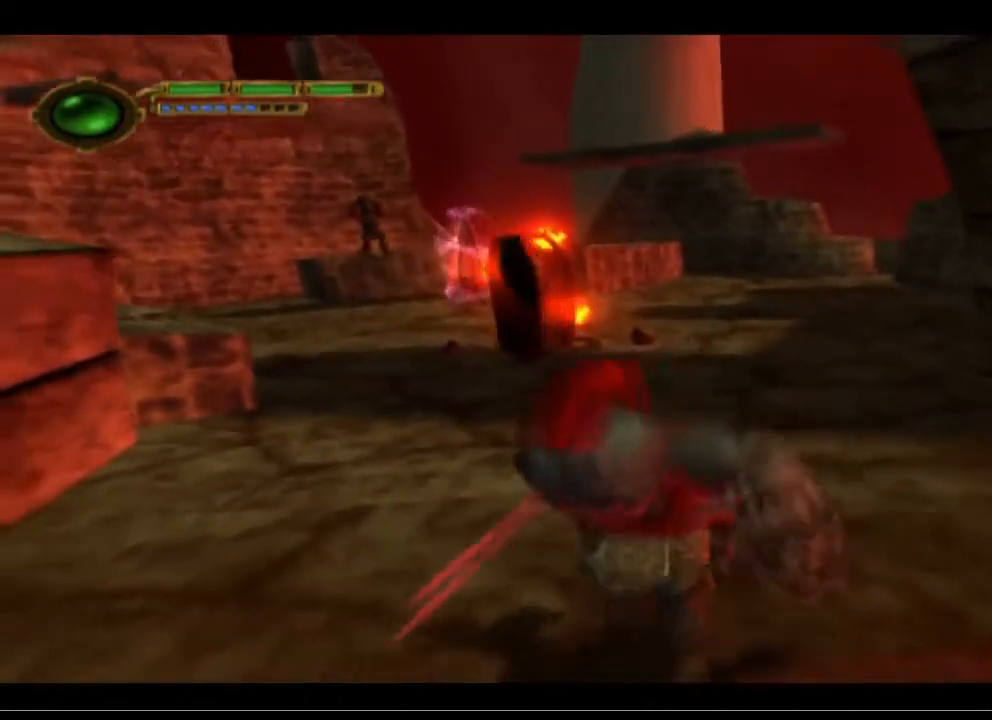
{"buttons": [], "left_stick": "center", "events": [[133, "left_stick", "center"]]}
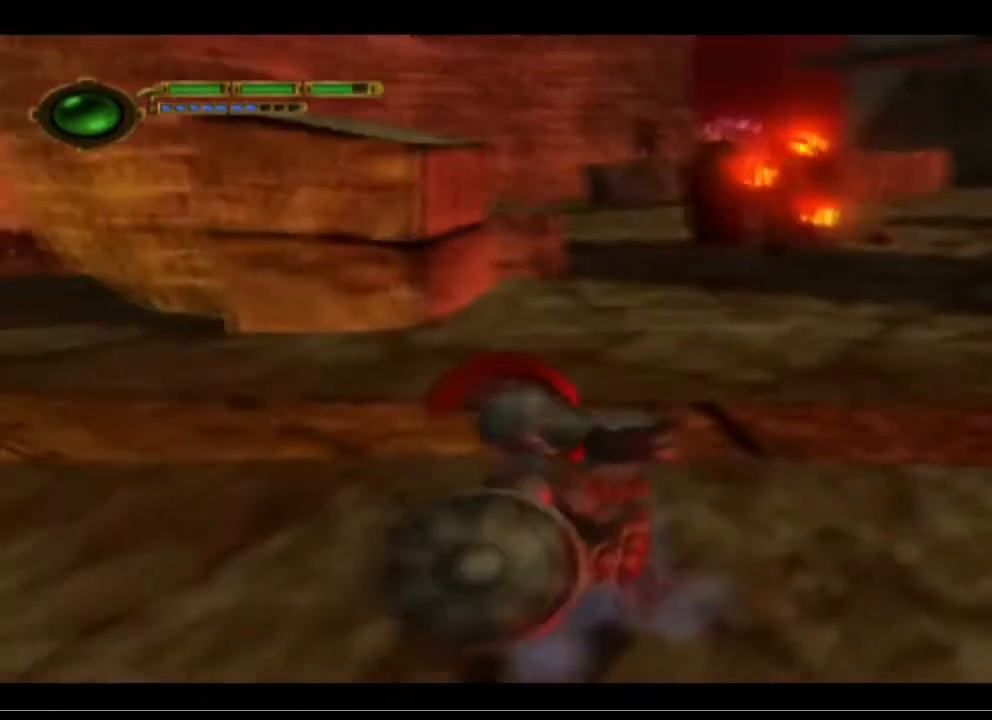
{"buttons": [], "left_stick": "up-right", "events": [[400, "left_stick", "up-right"]]}
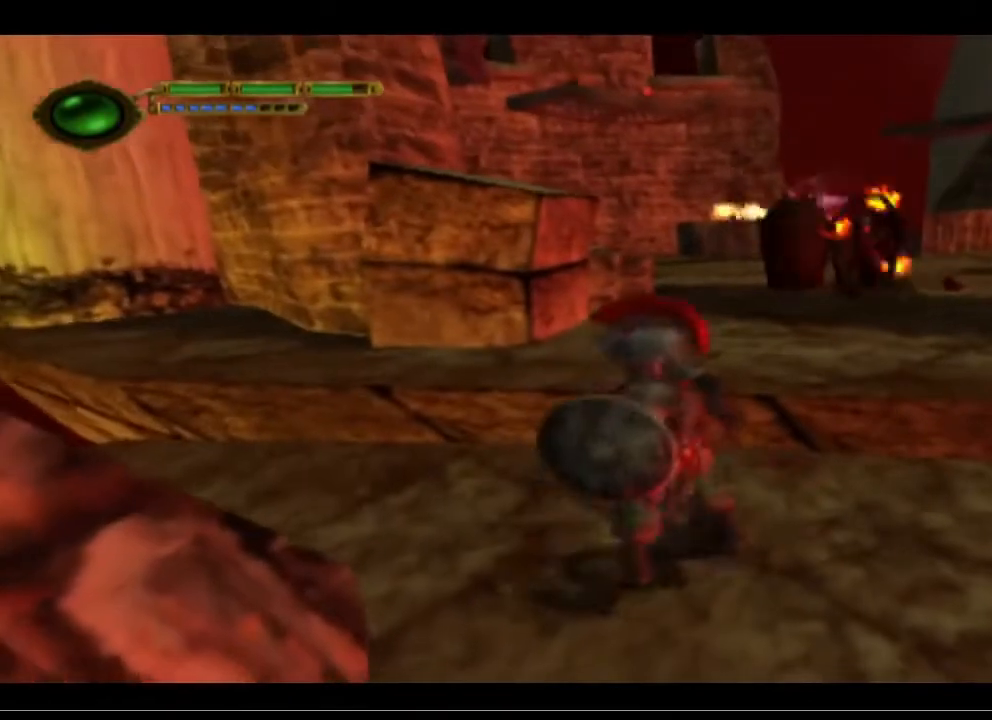
{"buttons": [], "left_stick": "center", "events": [[500, "left_stick", "center"]]}
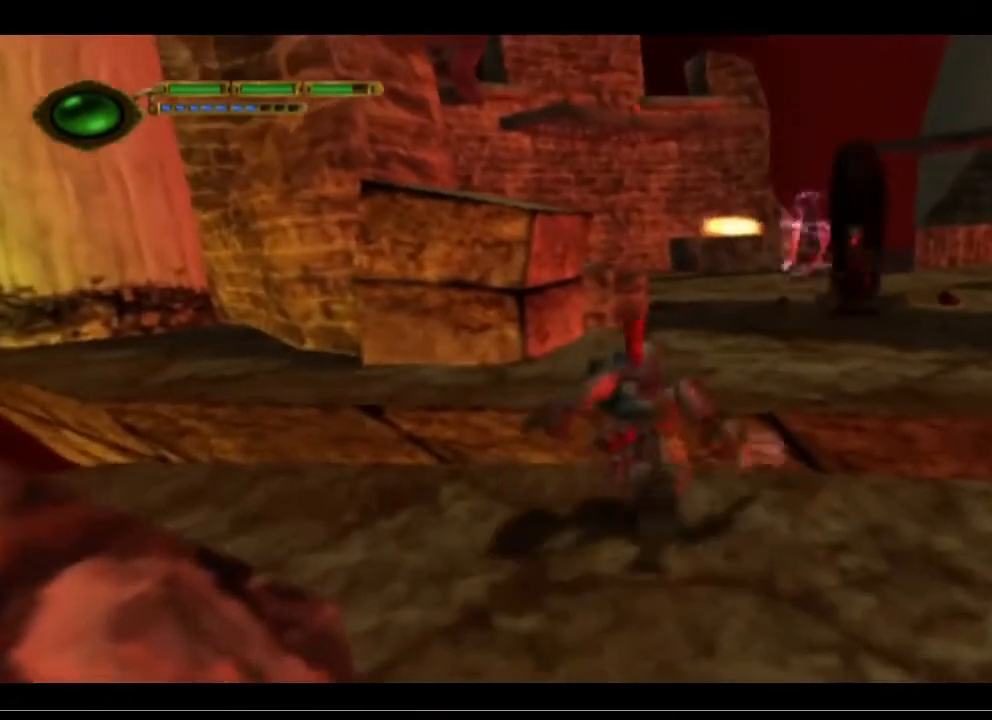
{"buttons": [], "left_stick": "up-right", "events": [[200, "CROSS", "down"], [300, "left_stick", "up-right"], [333, "CROSS", "up"]]}
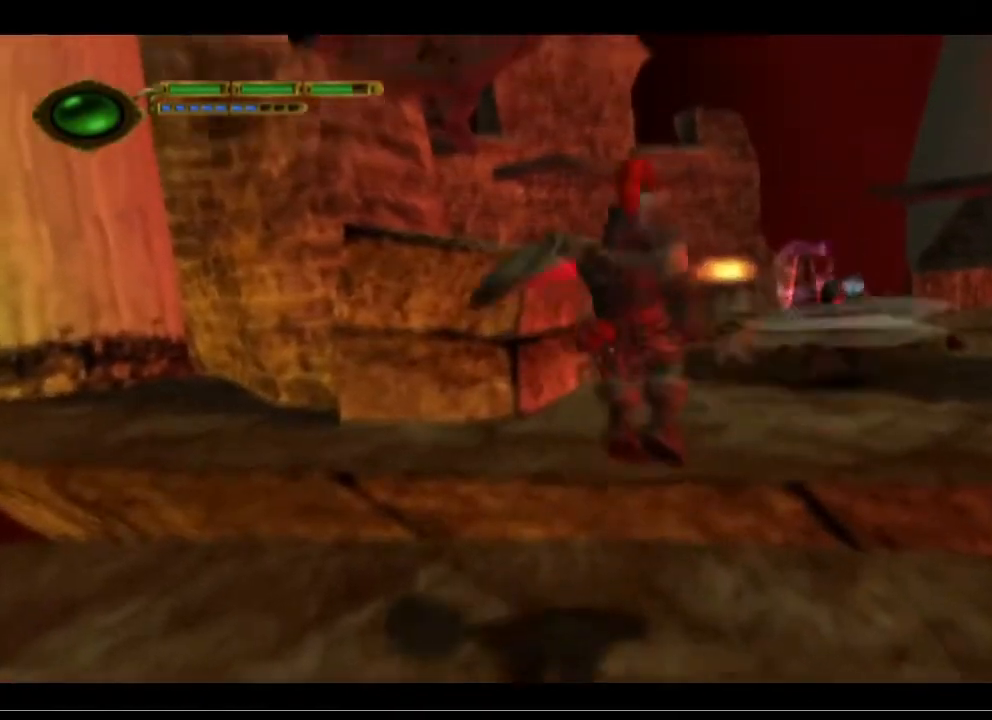
{"buttons": ["TRIANGLE"], "left_stick": "center", "events": [[433, "left_stick", "center"], [467, "TRIANGLE", "down"]]}
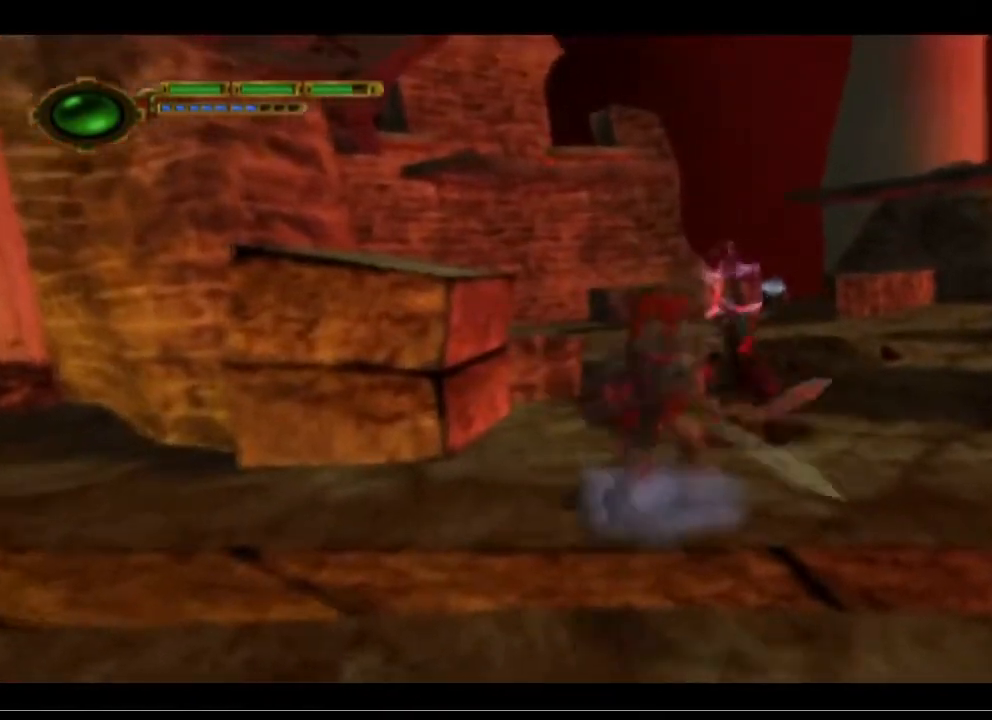
{"buttons": ["TRIANGLE"], "left_stick": "center", "events": [[67, "TRIANGLE", "up"], [133, "TRIANGLE", "down"], [200, "TRIANGLE", "up"], [267, "TRIANGLE", "down"], [333, "TRIANGLE", "up"], [400, "TRIANGLE", "down"], [467, "TRIANGLE", "up"], [500, "TRIANGLE", "down"]]}
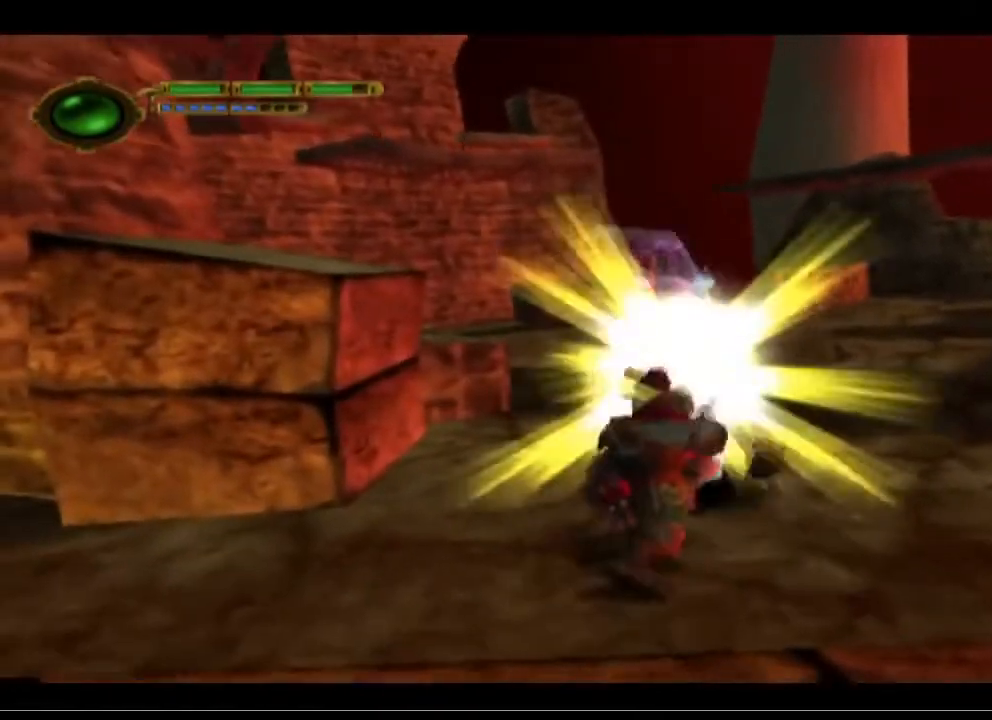
{"buttons": [], "left_stick": "center", "events": [[133, "TRIANGLE", "up"]]}
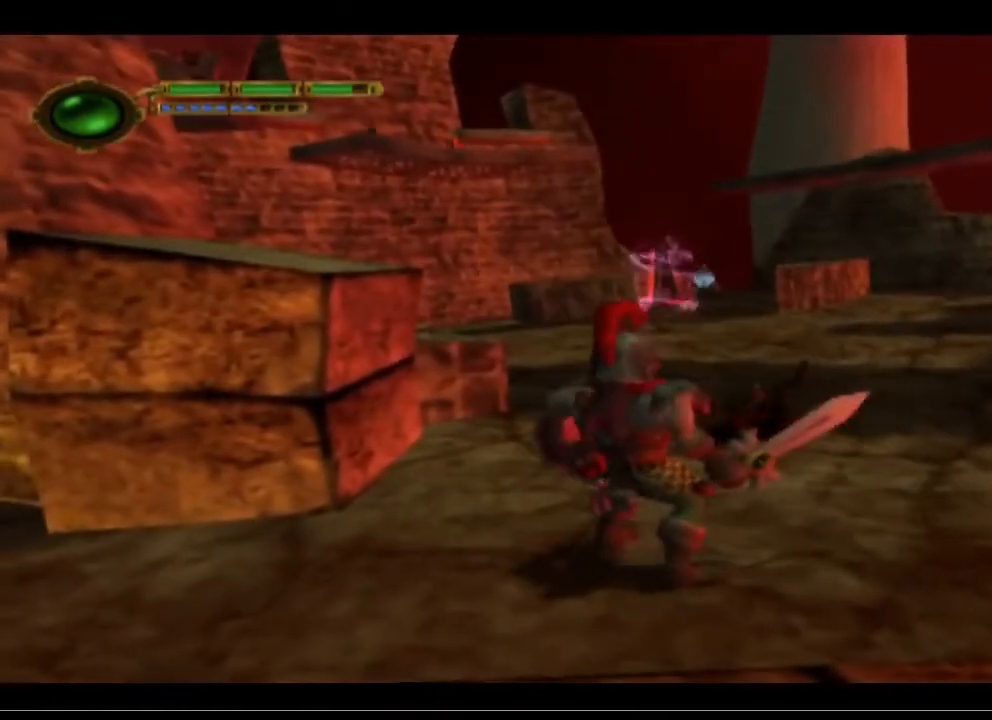
{"buttons": [], "left_stick": "up-right", "events": [[67, "left_stick", "up-right"]]}
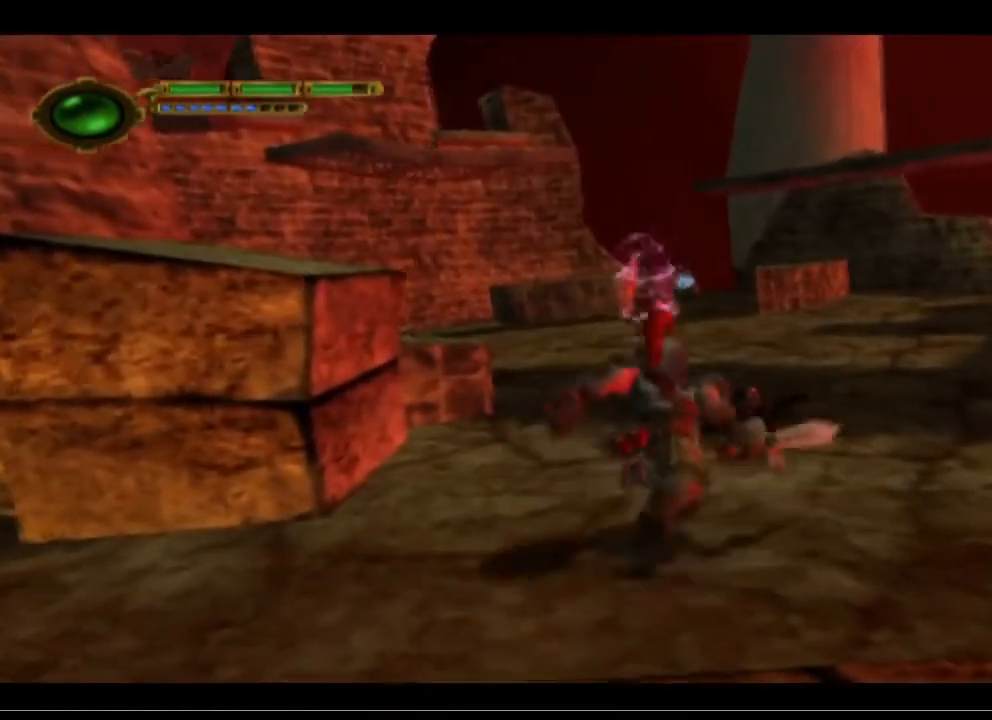
{"buttons": [], "left_stick": "up", "events": [[67, "CROSS", "down"], [200, "CROSS", "up"], [233, "left_stick", "up"], [333, "CROSS", "down"], [467, "CROSS", "up"]]}
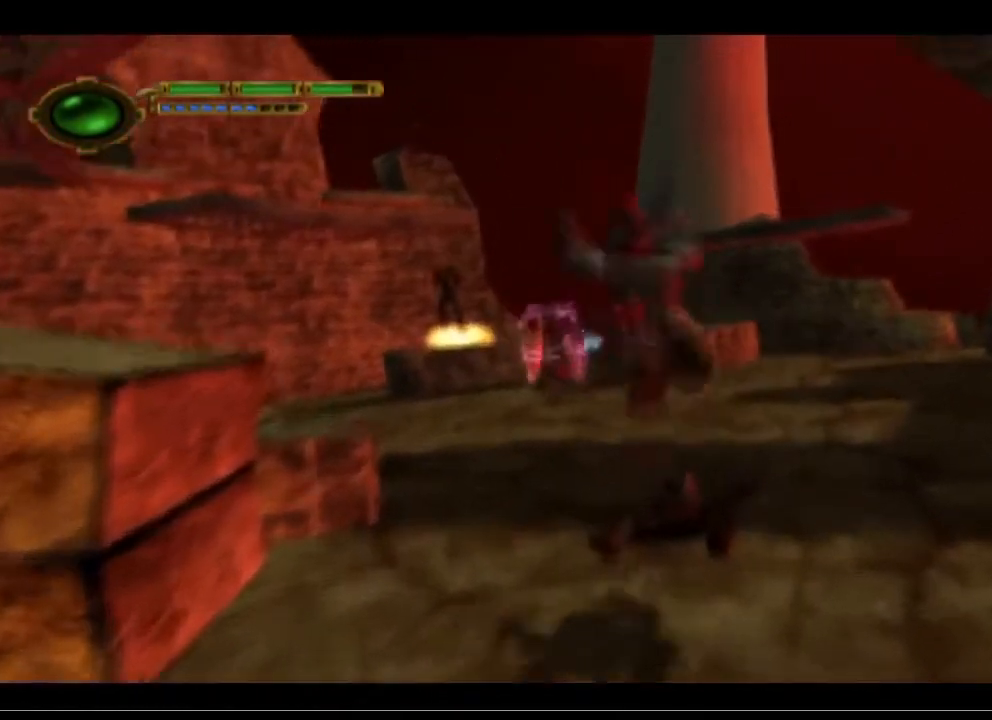
{"buttons": ["TRIANGLE"], "left_stick": "up", "events": [[67, "TRIANGLE", "down"]]}
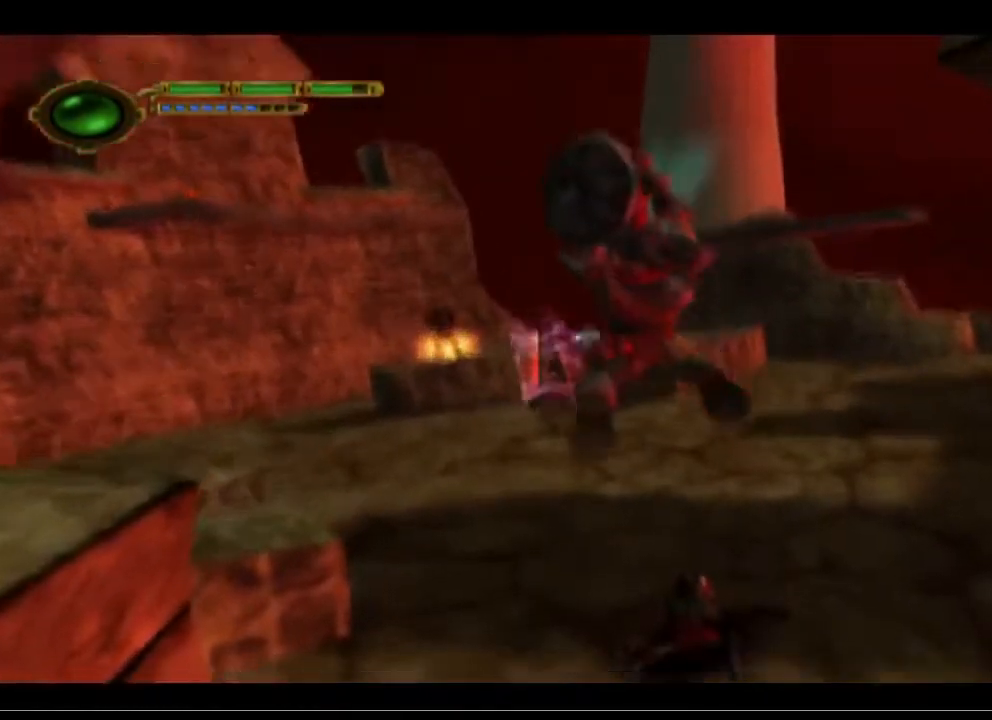
{"buttons": [], "left_stick": "center", "events": [[433, "TRIANGLE", "up"], [500, "left_stick", "center"]]}
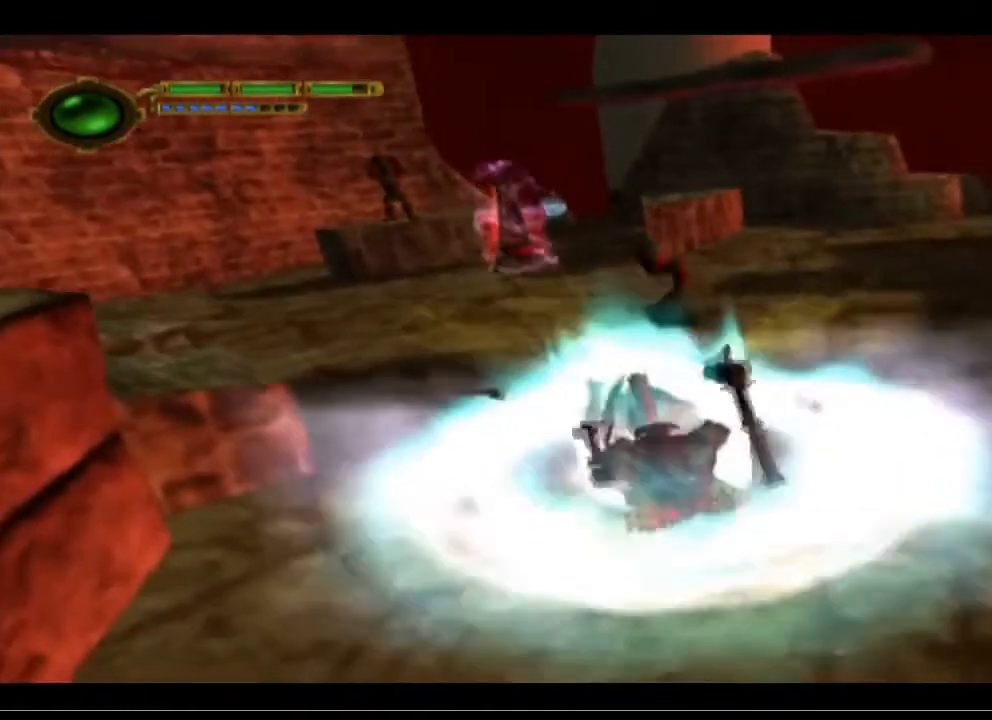
{"buttons": [], "left_stick": "center", "events": []}
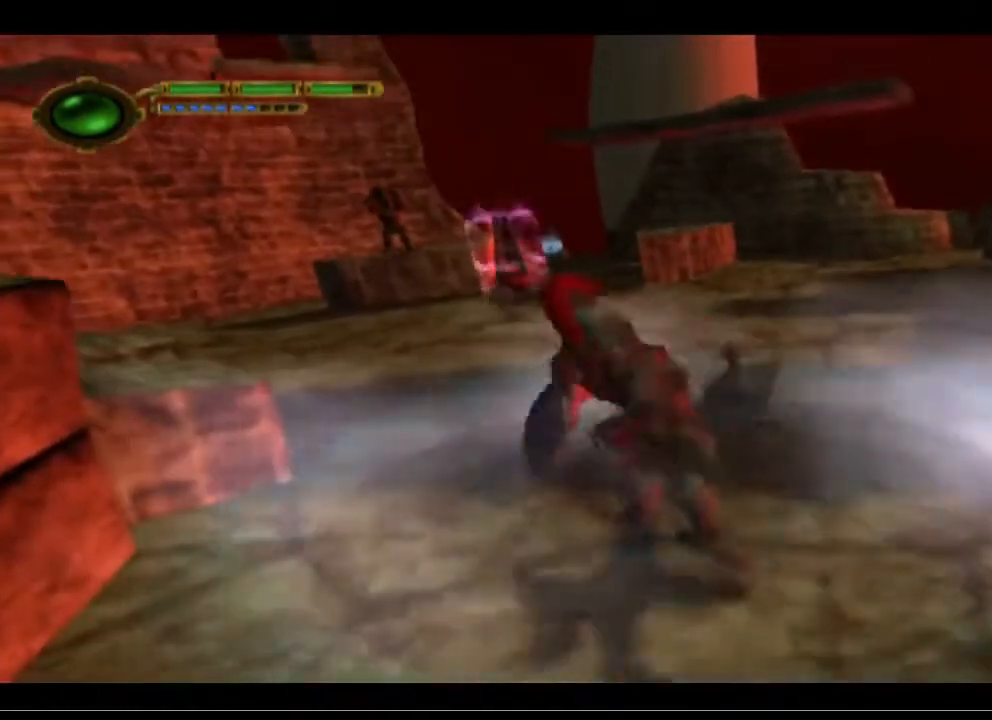
{"buttons": [], "left_stick": "up-right", "events": [[433, "left_stick", "up-right"]]}
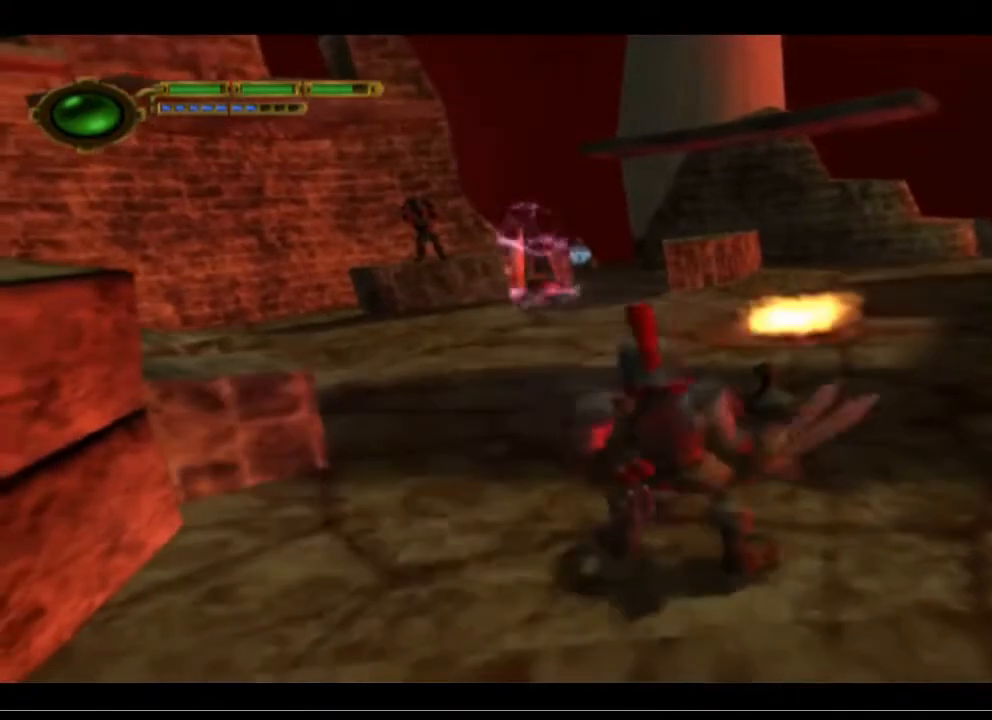
{"buttons": [], "left_stick": "up-right", "events": []}
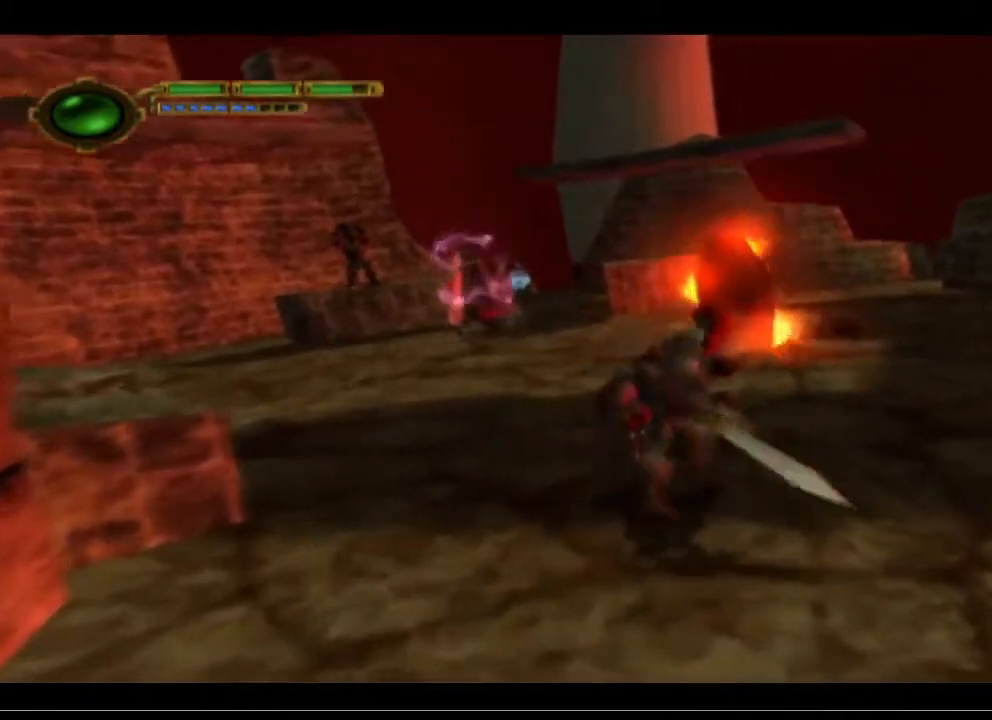
{"buttons": [], "left_stick": "down", "events": [[33, "left_stick", "center"], [200, "left_stick", "down"]]}
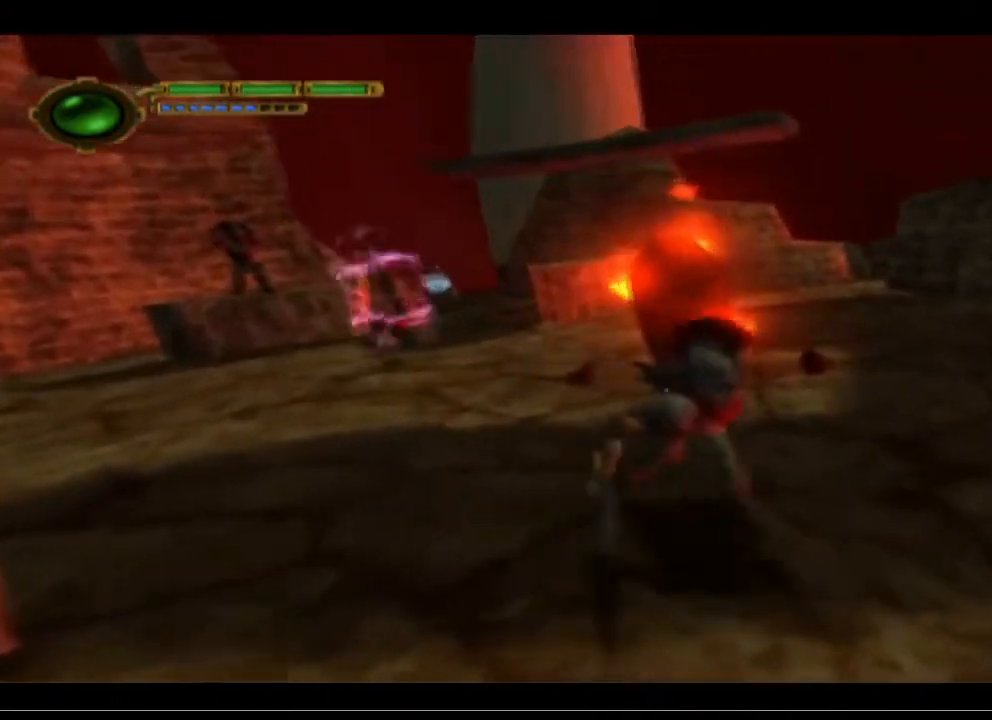
{"buttons": [], "left_stick": "down", "events": []}
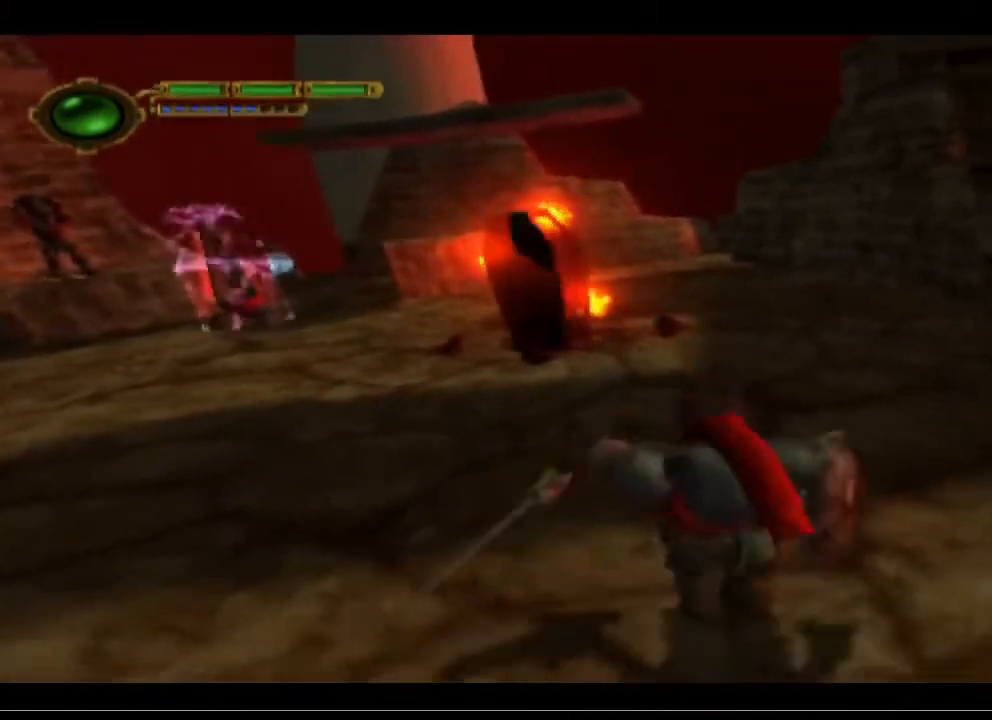
{"buttons": [], "left_stick": "left", "events": [[200, "left_stick", "left"]]}